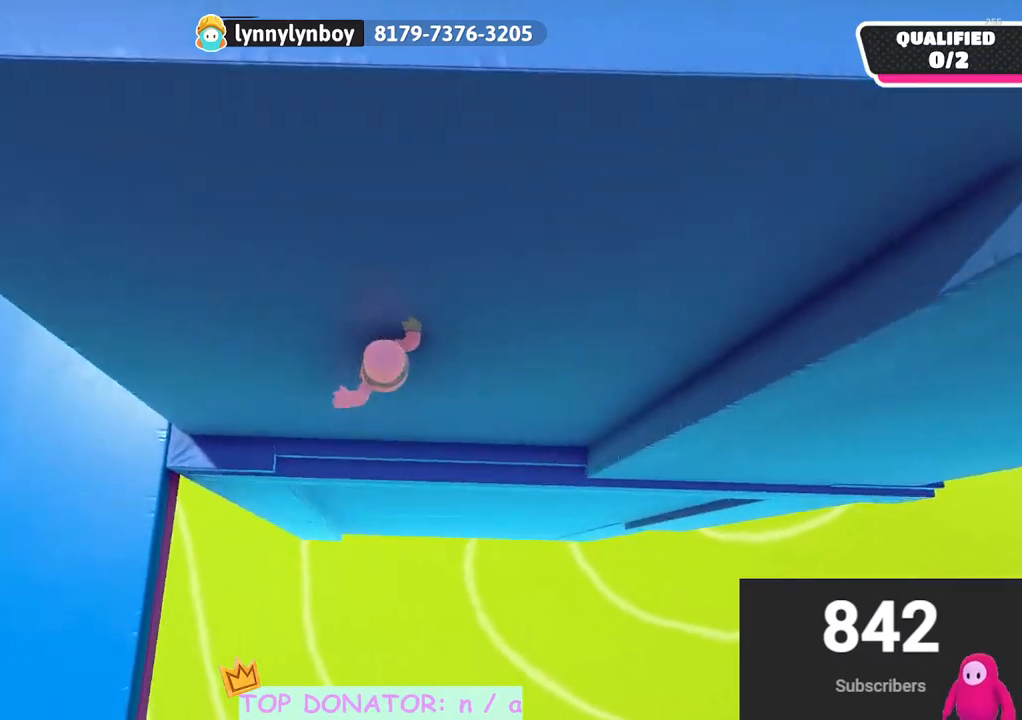
Gameplay with a controller (Xbox layout); each line is a JSON object with the inputs held at the frame after it. "events" lists button and stick changes between this image and that frame as [ms after this image, input, new state], when the widget could be followed in between. Not read: R3.
{"buttons": [], "left_stick": "up-left", "right_stick": "center", "events": [[217, "right_stick", "up-right"], [333, "left_stick", "up-left"], [417, "right_stick", "center"]]}
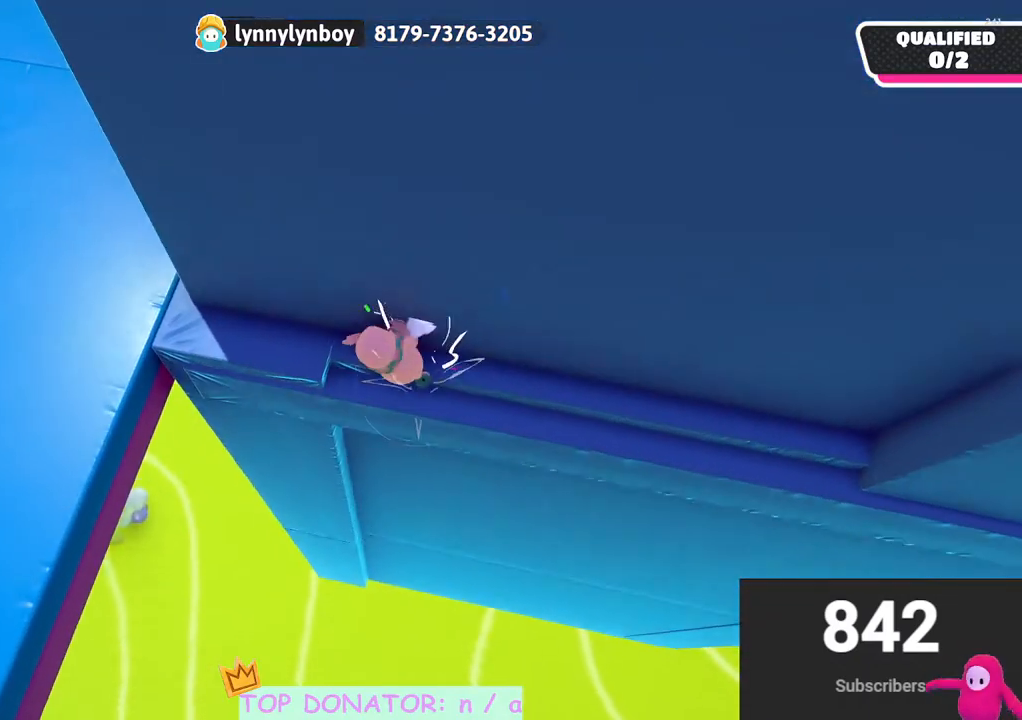
{"buttons": [], "left_stick": "up", "right_stick": "center", "events": [[83, "left_stick", "up"], [100, "right_stick", "right"], [233, "right_stick", "center"]]}
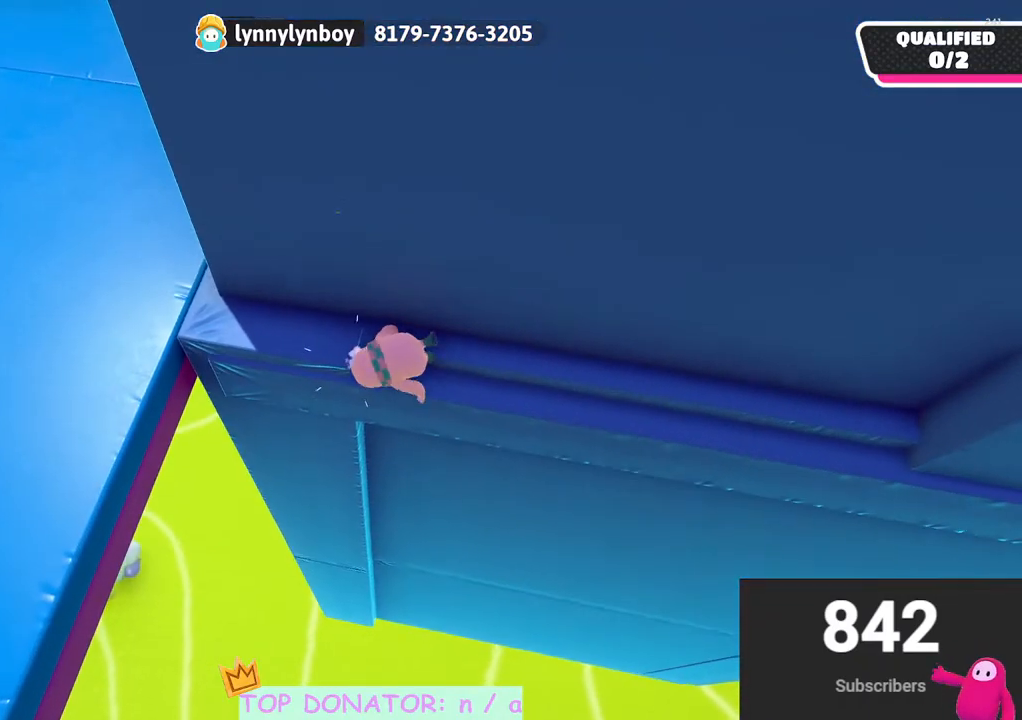
{"buttons": [], "left_stick": "up-left", "right_stick": "center", "events": [[50, "left_stick", "up-left"], [267, "A", "down"], [367, "A", "up"]]}
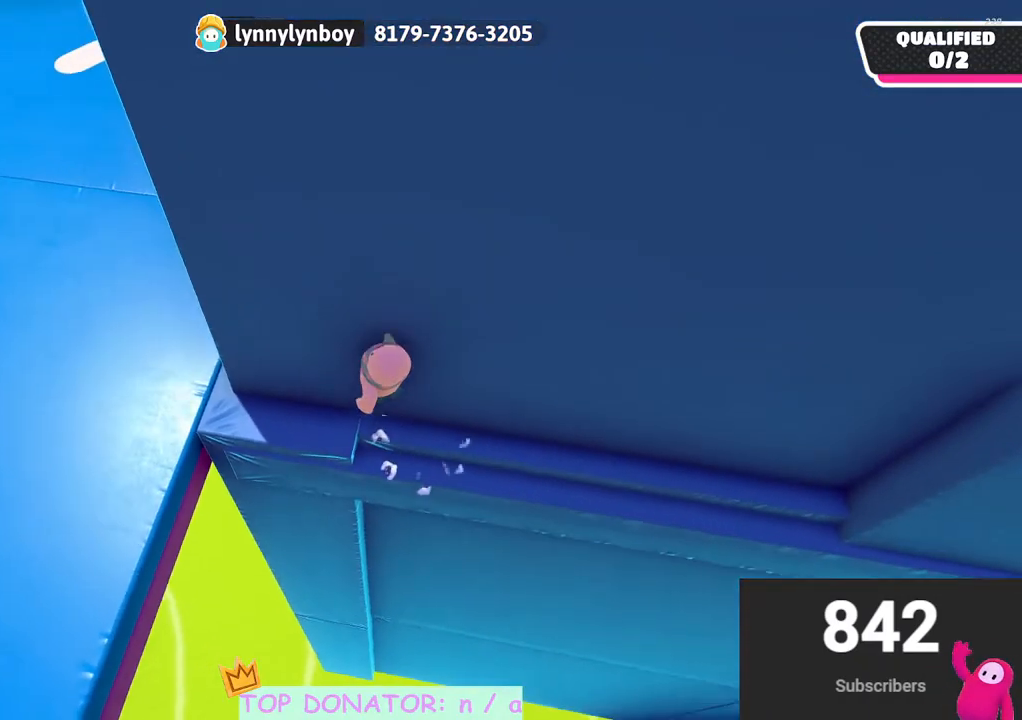
{"buttons": [], "left_stick": "up-left", "right_stick": "center", "events": [[133, "right_stick", "up-right"], [400, "right_stick", "center"]]}
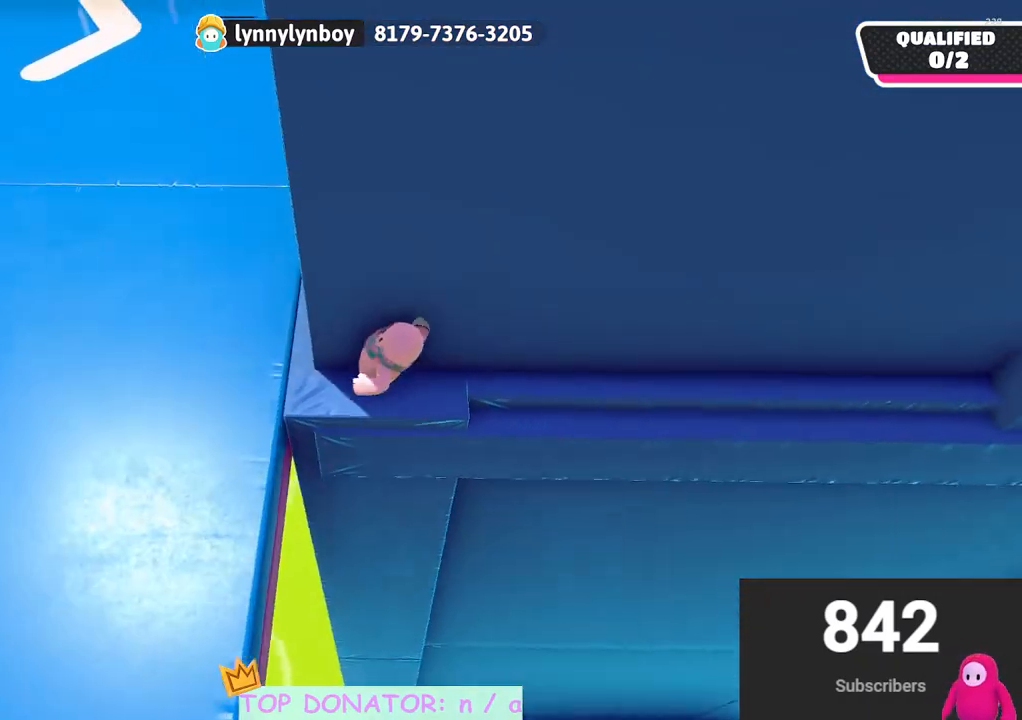
{"buttons": [], "left_stick": "up", "right_stick": "up-right", "events": [[83, "right_stick", "down-right"], [250, "right_stick", "down"], [333, "left_stick", "up"], [417, "right_stick", "right"], [500, "right_stick", "up-right"]]}
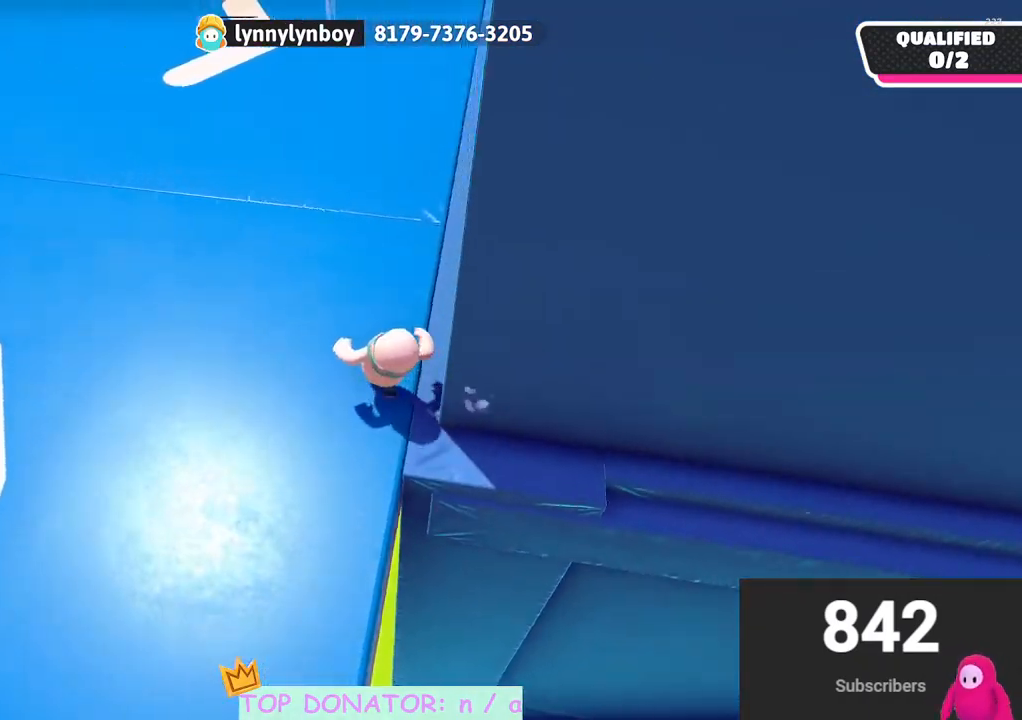
{"buttons": [], "left_stick": "up-left", "right_stick": "center", "events": [[167, "left_stick", "up-left"], [217, "right_stick", "center"]]}
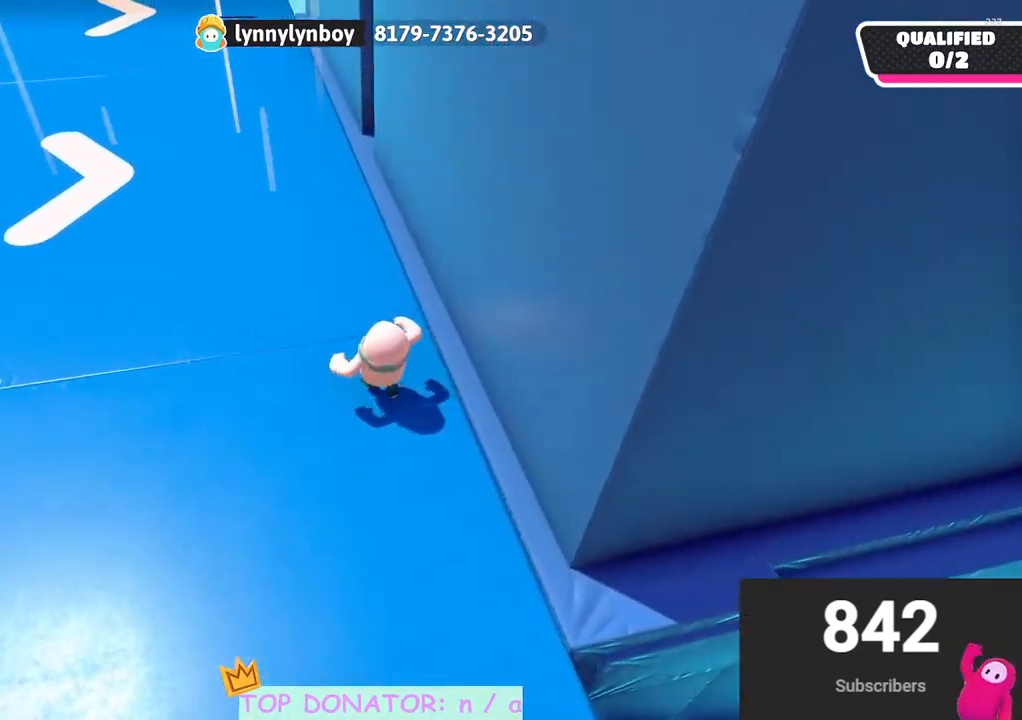
{"buttons": [], "left_stick": "up-left", "right_stick": "center", "events": []}
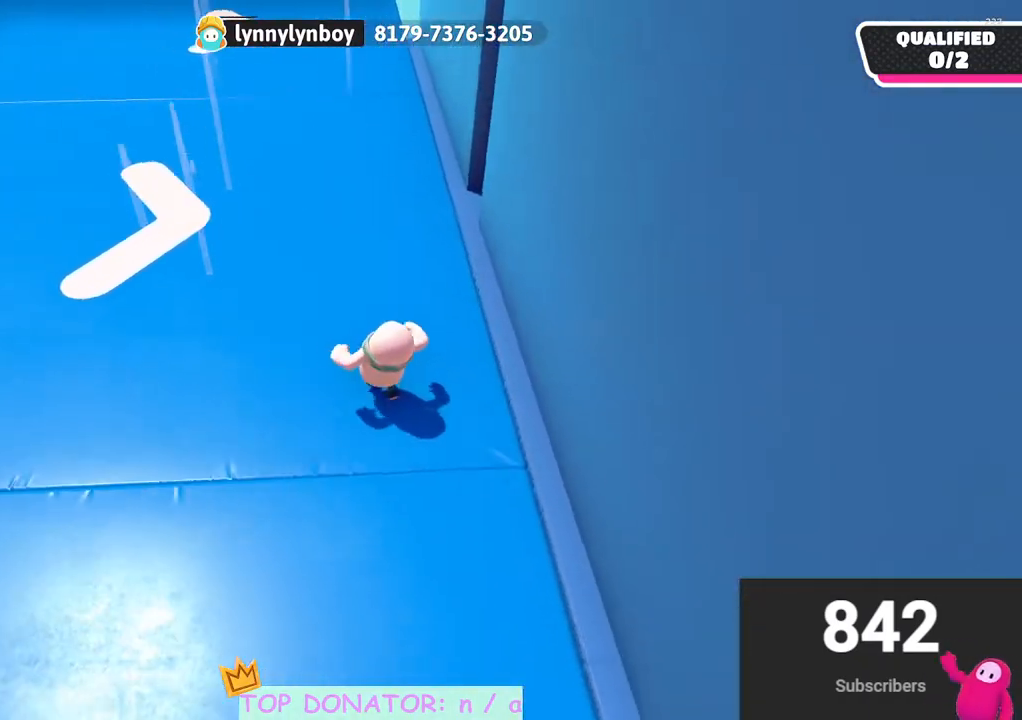
{"buttons": ["A"], "left_stick": "up", "right_stick": "center", "events": [[217, "left_stick", "up"], [450, "A", "down"]]}
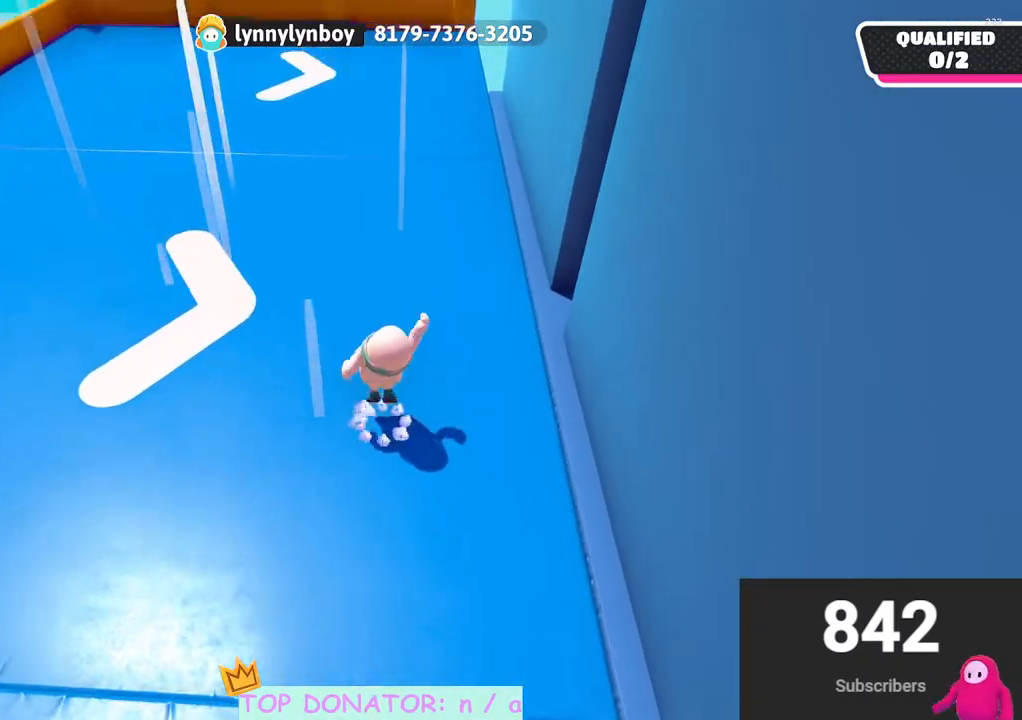
{"buttons": [], "left_stick": "right", "right_stick": "center", "events": [[133, "A", "up"], [200, "left_stick", "right"]]}
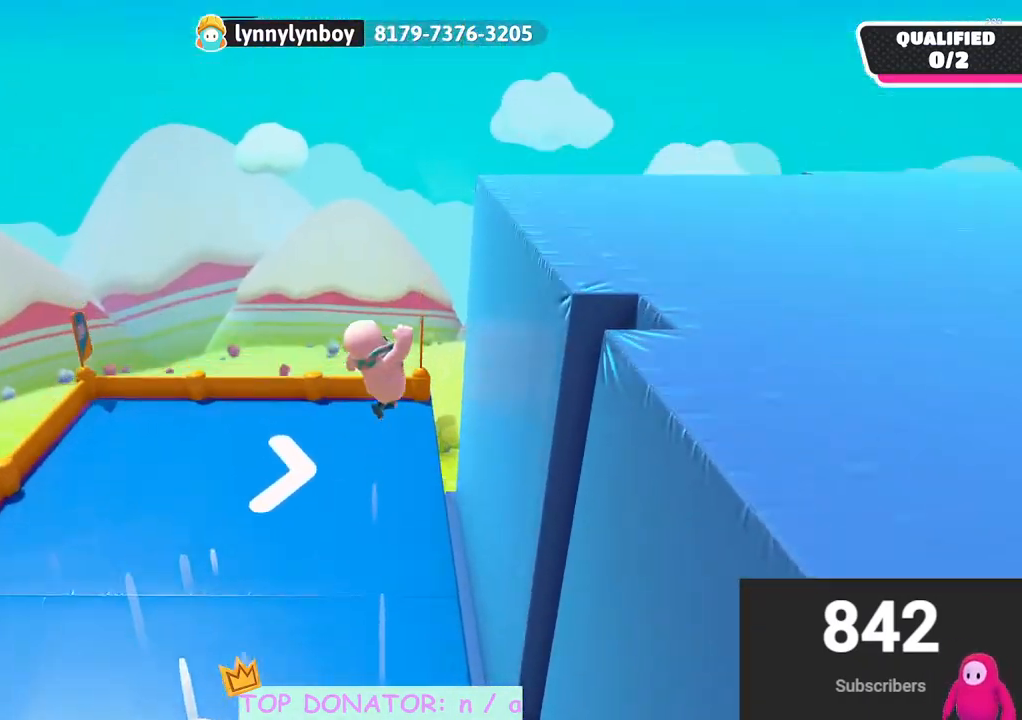
{"buttons": [], "left_stick": "right", "right_stick": "center", "events": []}
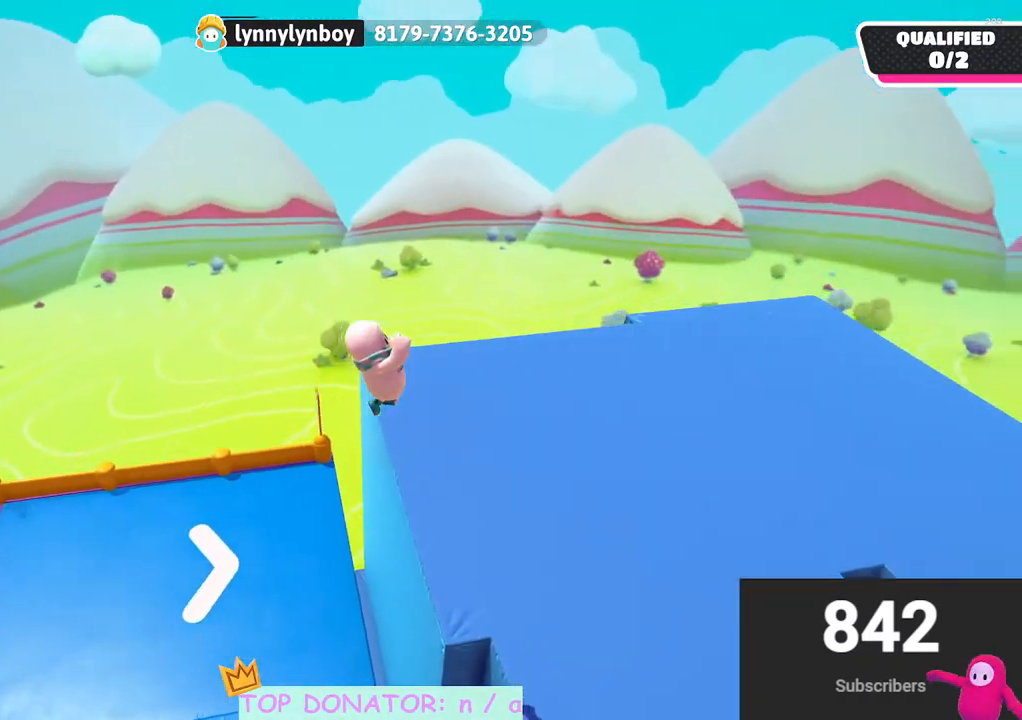
{"buttons": [], "left_stick": "right", "right_stick": "left", "events": [[150, "right_stick", "left"]]}
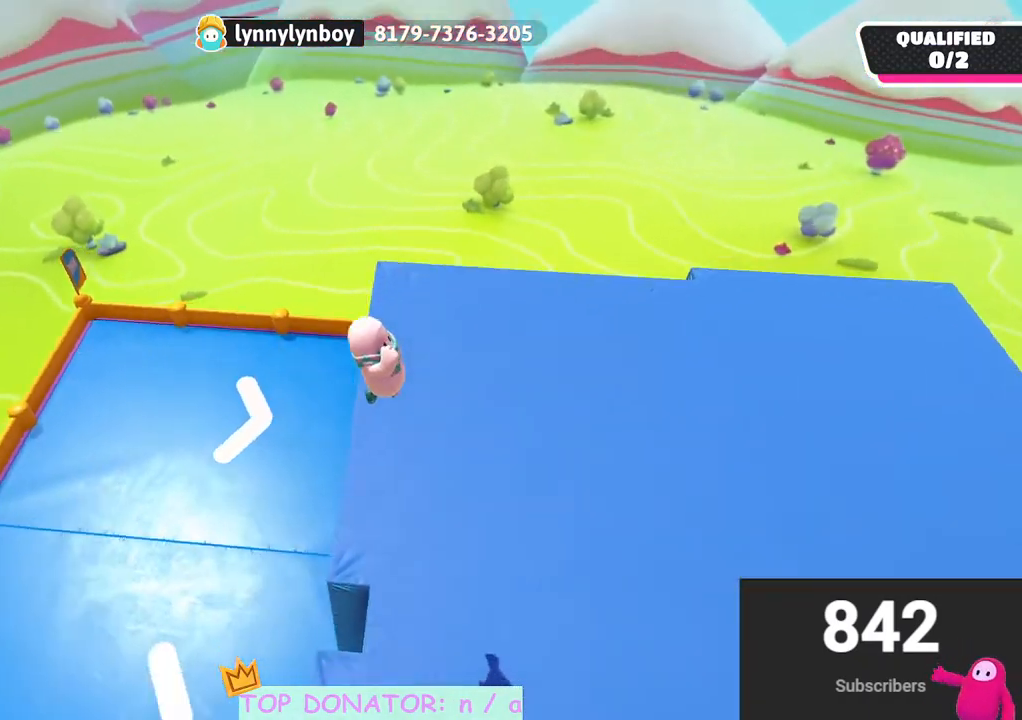
{"buttons": [], "left_stick": "down-right", "right_stick": "center", "events": [[17, "left_stick", "down-right"], [150, "right_stick", "center"]]}
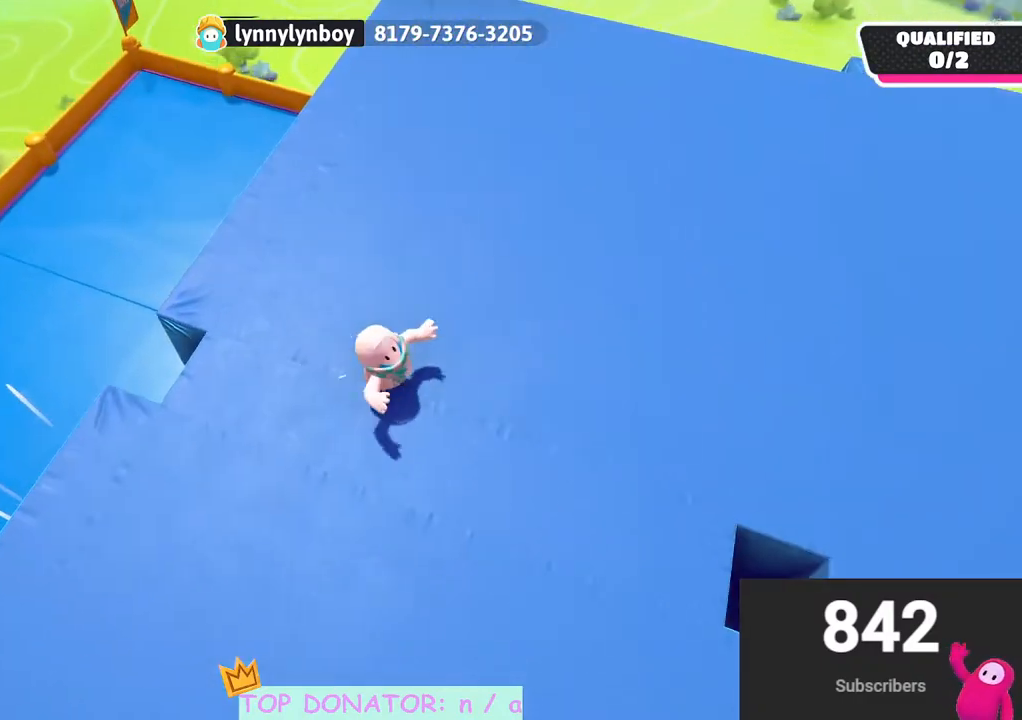
{"buttons": [], "left_stick": "down-right", "right_stick": "center", "events": [[50, "right_stick", "down-left"], [250, "right_stick", "center"]]}
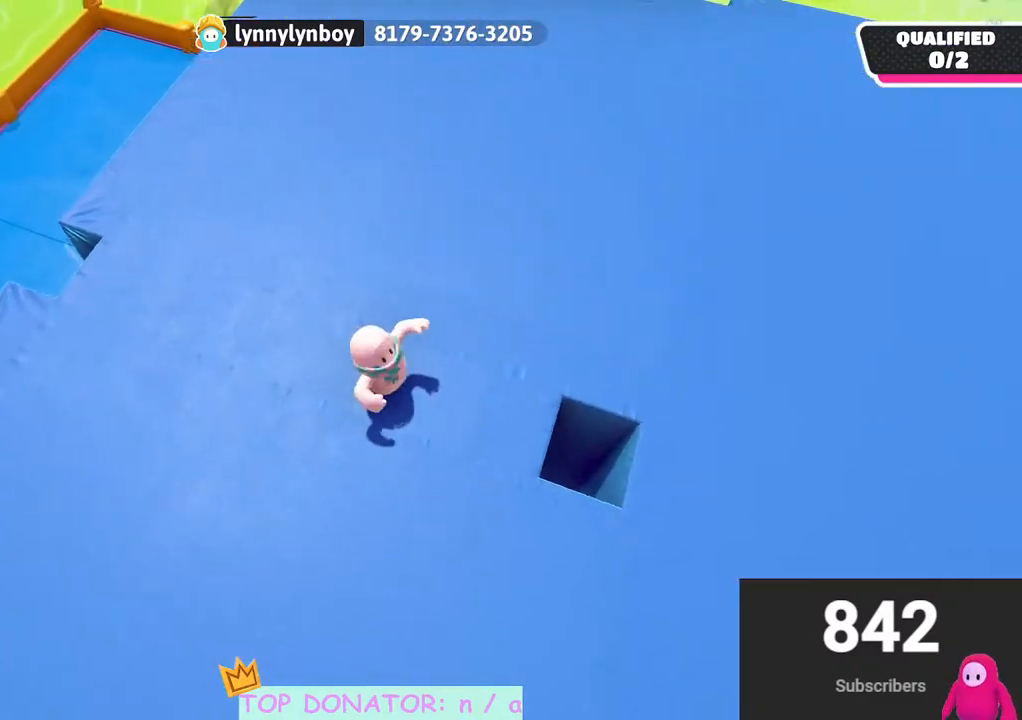
{"buttons": [], "left_stick": "left", "right_stick": "center", "events": [[17, "right_stick", "down-left"], [33, "left_stick", "right"], [267, "right_stick", "center"], [383, "left_stick", "center"], [500, "left_stick", "left"]]}
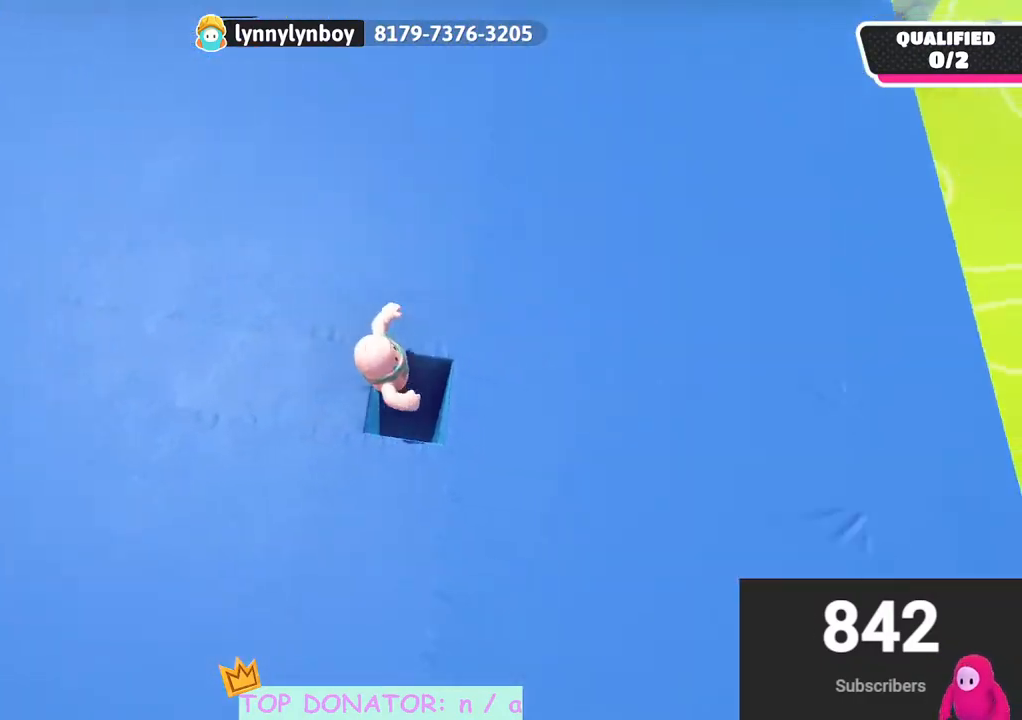
{"buttons": [], "left_stick": "center", "right_stick": "down-left", "events": [[117, "left_stick", "center"], [183, "right_stick", "down-left"]]}
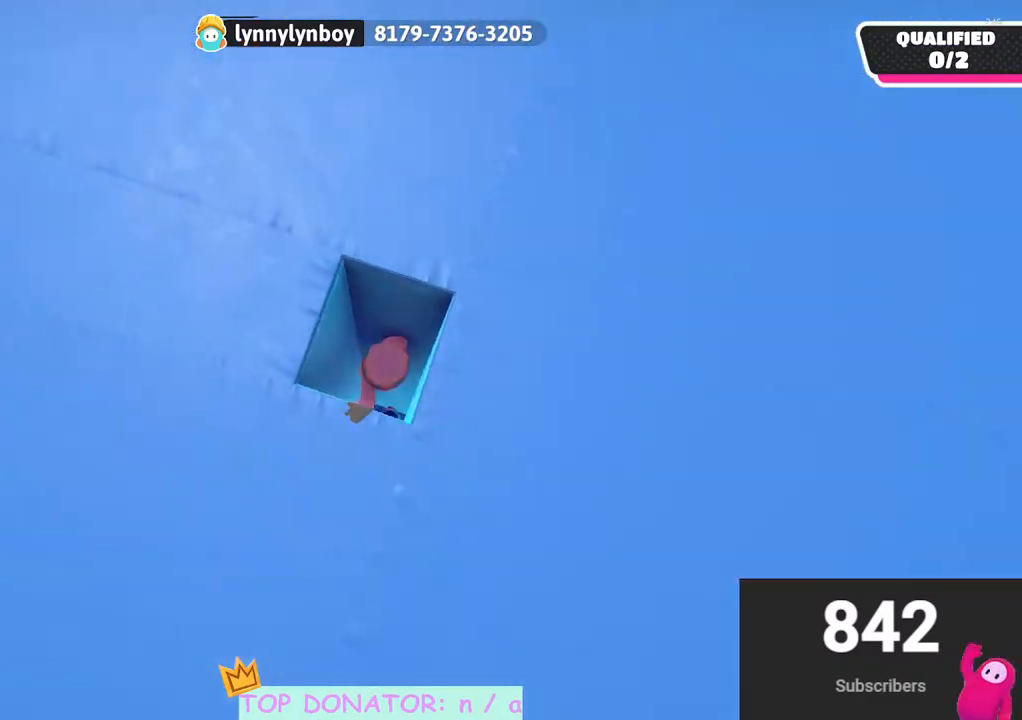
{"buttons": [], "left_stick": "center", "right_stick": "center", "events": [[183, "right_stick", "center"]]}
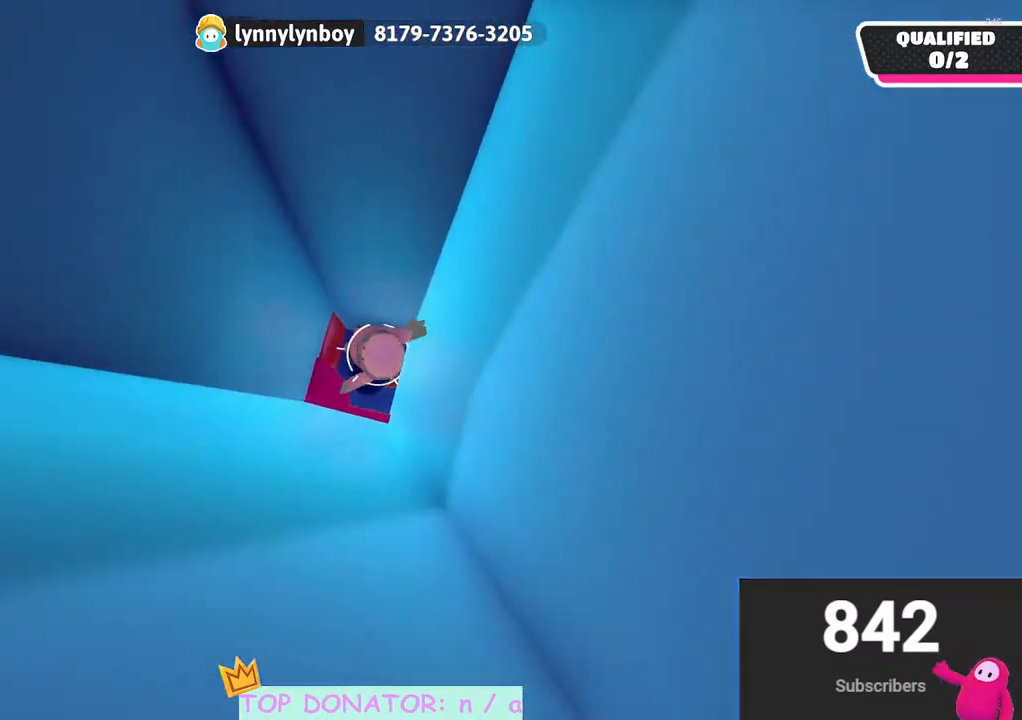
{"buttons": [], "left_stick": "up", "right_stick": "down-left", "events": [[50, "left_stick", "left"], [267, "right_stick", "down-left"], [383, "left_stick", "center"], [450, "left_stick", "up"]]}
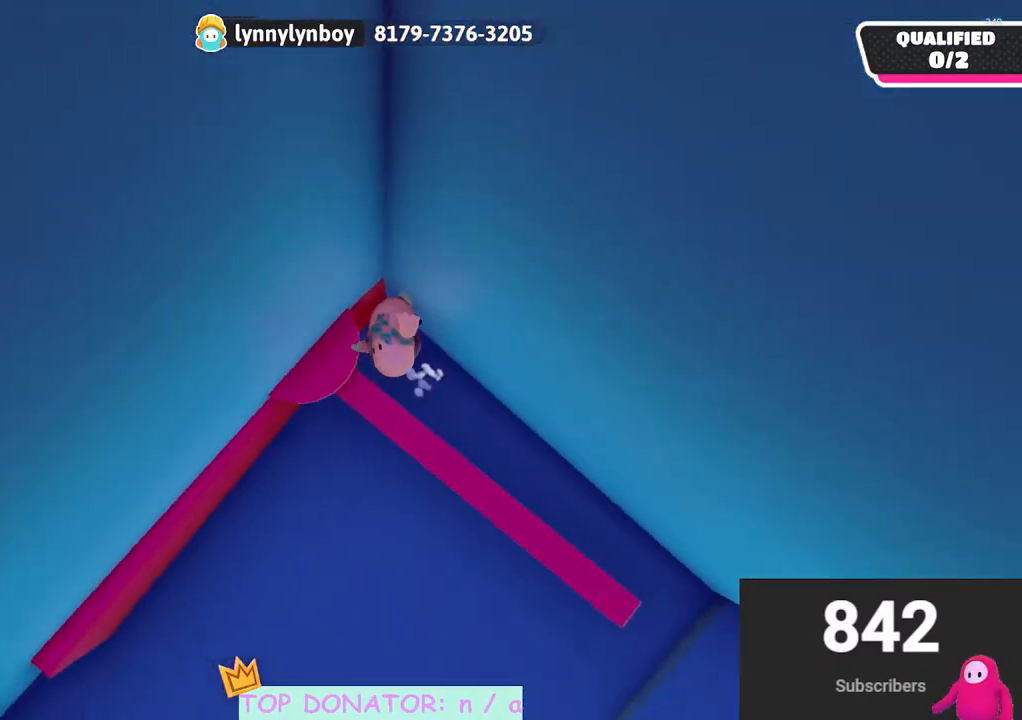
{"buttons": [], "left_stick": "up", "right_stick": "down-left", "events": [[83, "right_stick", "center"], [433, "right_stick", "down-left"]]}
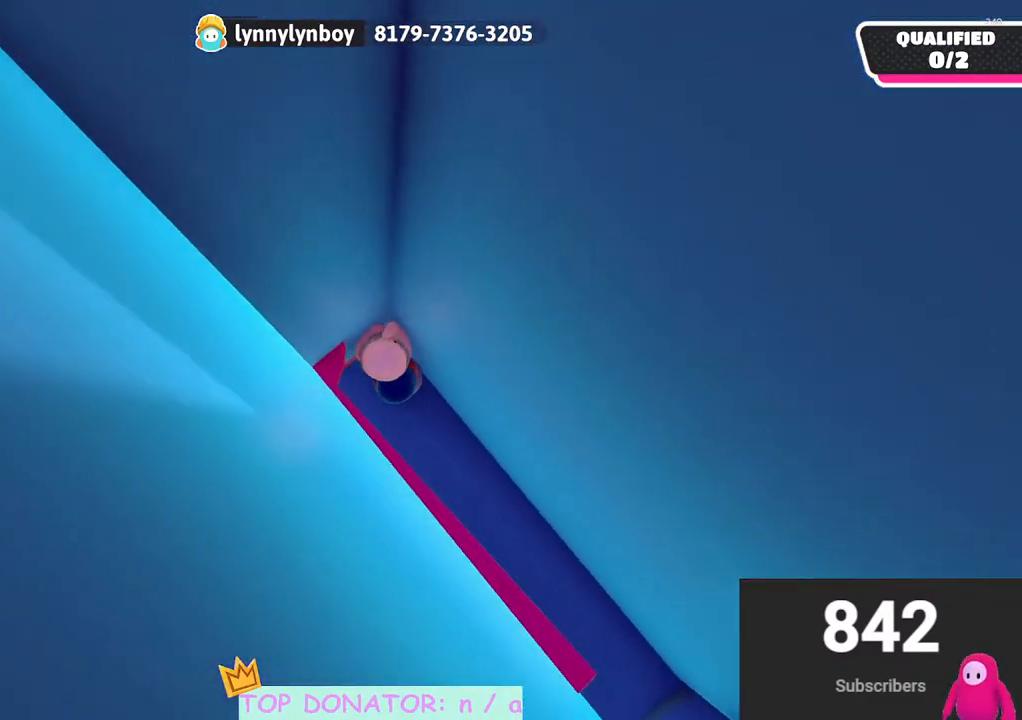
{"buttons": ["R2"], "left_stick": "down-left", "right_stick": "center", "events": [[150, "right_stick", "center"], [250, "R2", "down"], [383, "left_stick", "left"], [433, "left_stick", "down-left"]]}
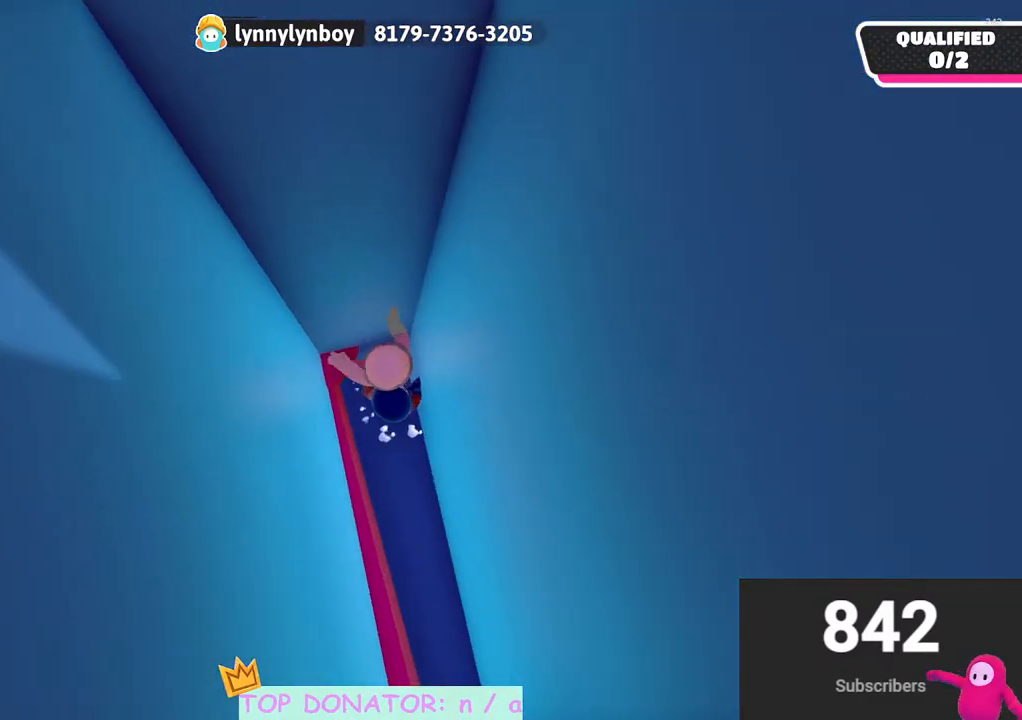
{"buttons": [], "left_stick": "left", "right_stick": "center", "events": [[33, "R2", "up"], [117, "right_stick", "down-left"], [283, "left_stick", "left"], [283, "right_stick", "center"]]}
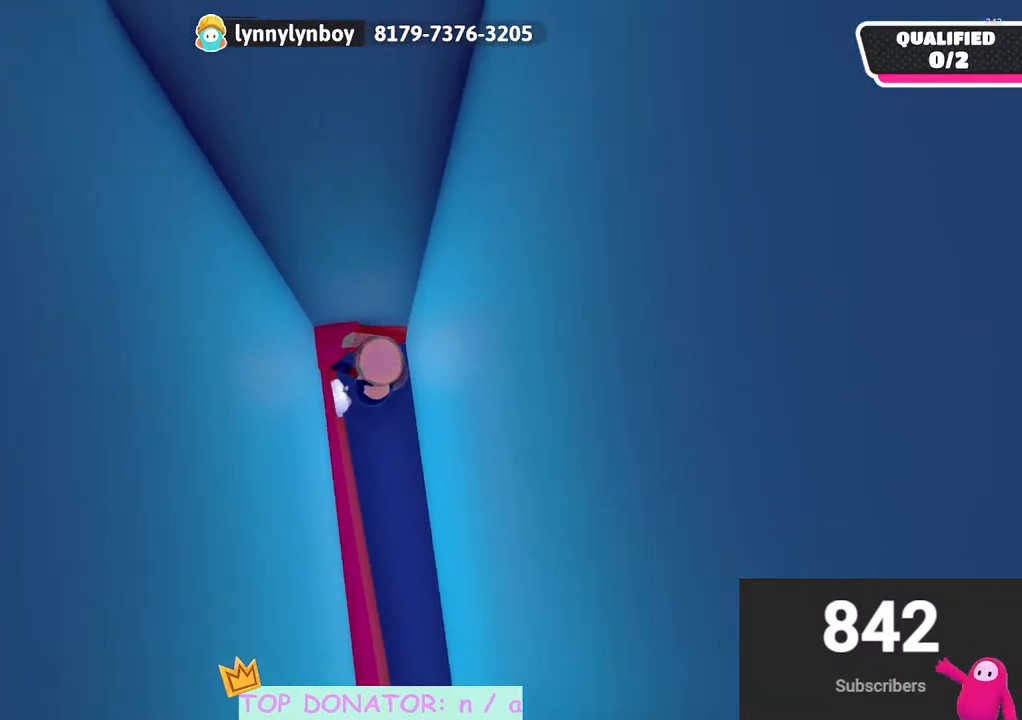
{"buttons": ["A"], "left_stick": "up-left", "right_stick": "center", "events": [[33, "right_stick", "down-left"], [150, "right_stick", "center"], [317, "A", "down"], [350, "left_stick", "up-left"], [417, "A", "up"], [483, "A", "down"]]}
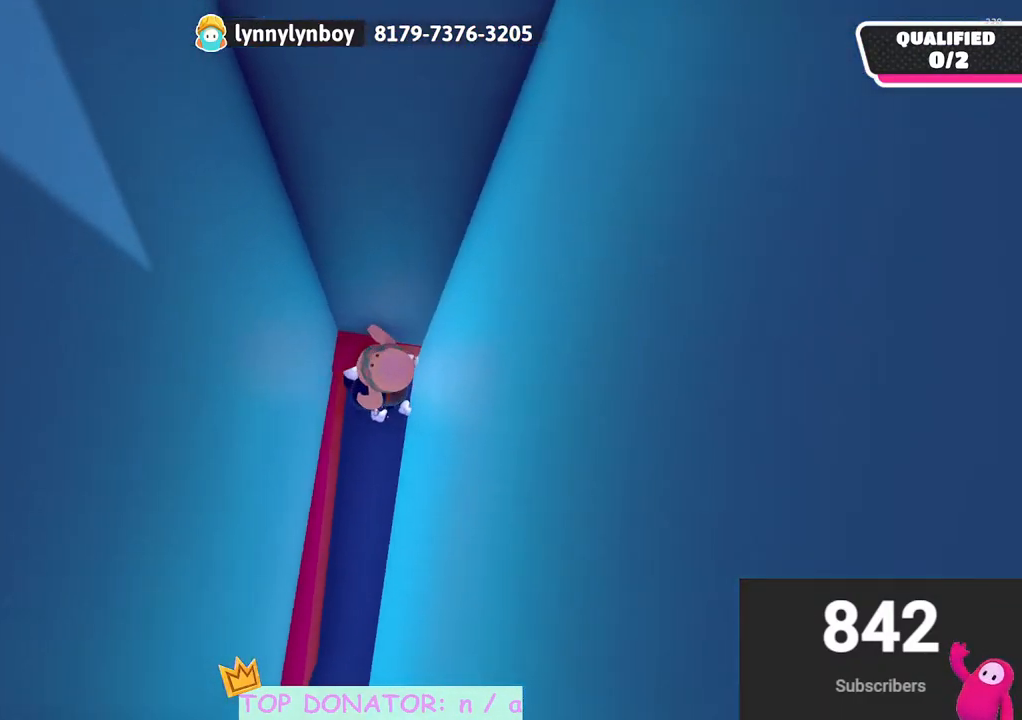
{"buttons": [], "left_stick": "up-left", "right_stick": "center", "events": [[67, "A", "up"], [100, "left_stick", "up"], [133, "A", "down"], [200, "A", "up"], [433, "left_stick", "up-left"]]}
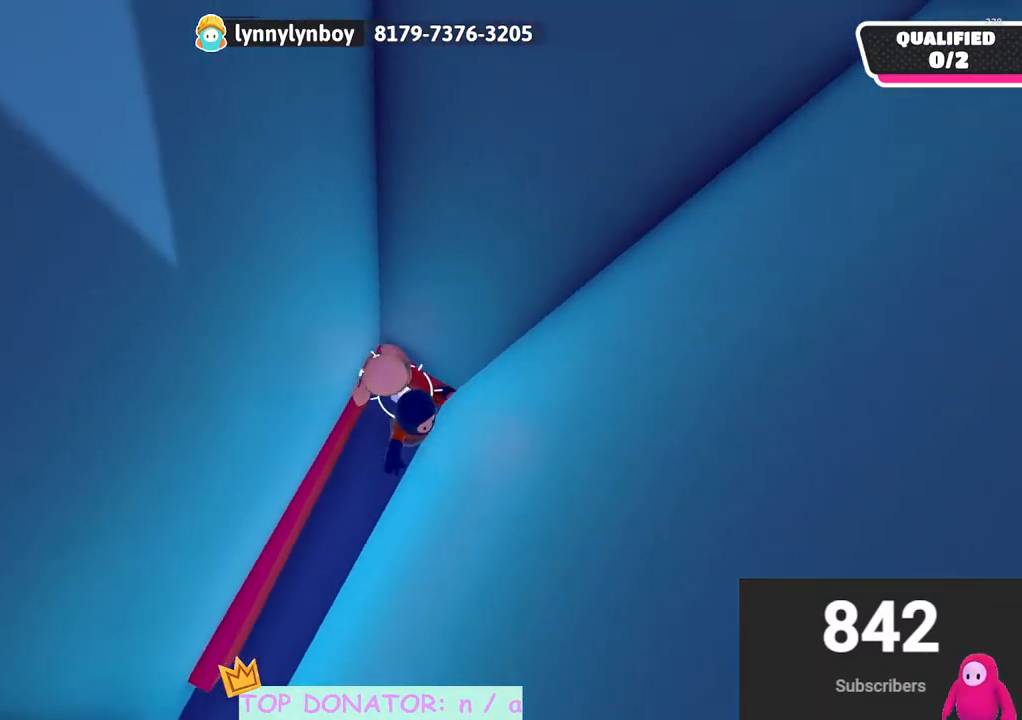
{"buttons": [], "left_stick": "left", "right_stick": "center", "events": [[133, "left_stick", "center"], [217, "left_stick", "down-left"], [350, "left_stick", "left"]]}
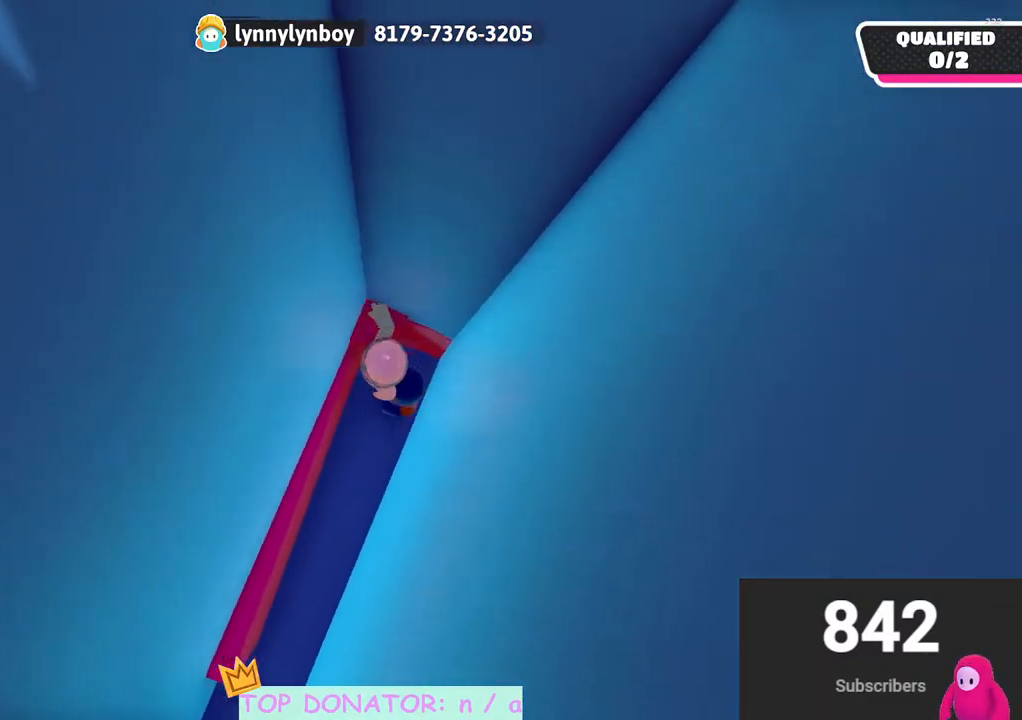
{"buttons": [], "left_stick": "up-left", "right_stick": "center", "events": [[83, "left_stick", "up-left"], [267, "right_stick", "up-left"], [483, "right_stick", "center"]]}
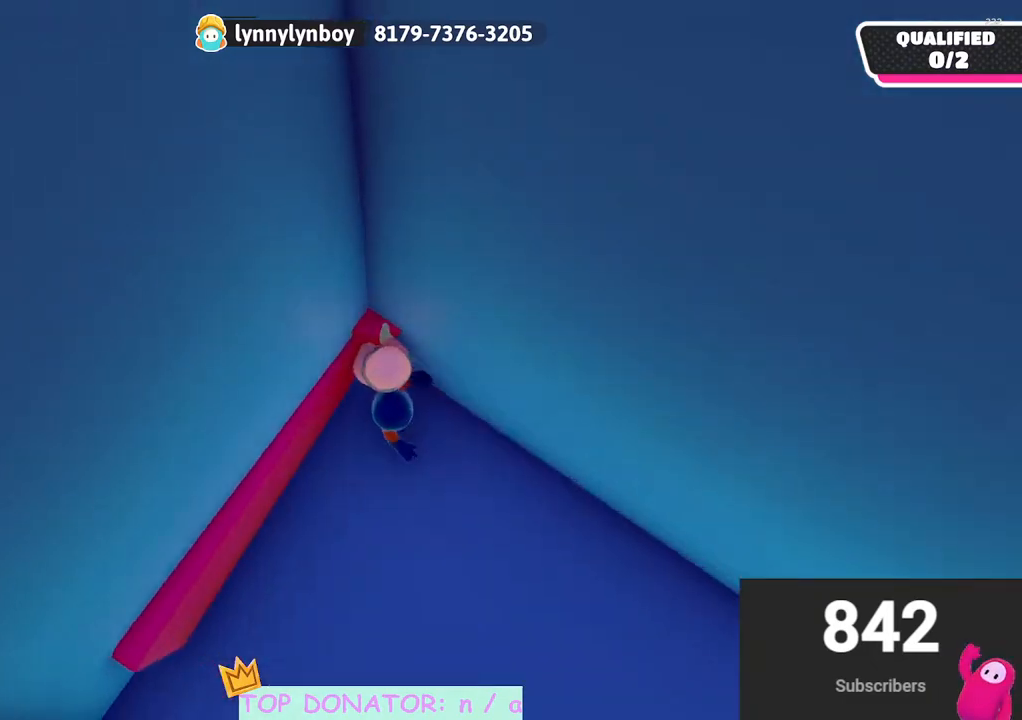
{"buttons": [], "left_stick": "left", "right_stick": "up", "events": [[67, "left_stick", "left"], [283, "right_stick", "down"], [383, "right_stick", "center"], [433, "right_stick", "up"]]}
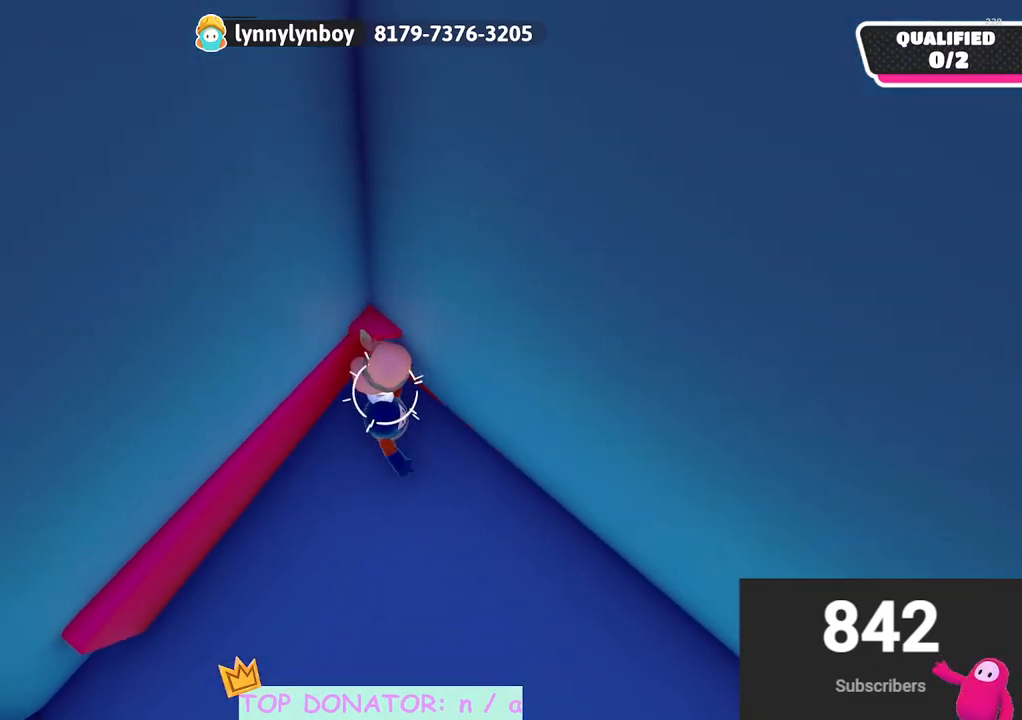
{"buttons": [], "left_stick": "left", "right_stick": "center", "events": [[233, "right_stick", "center"]]}